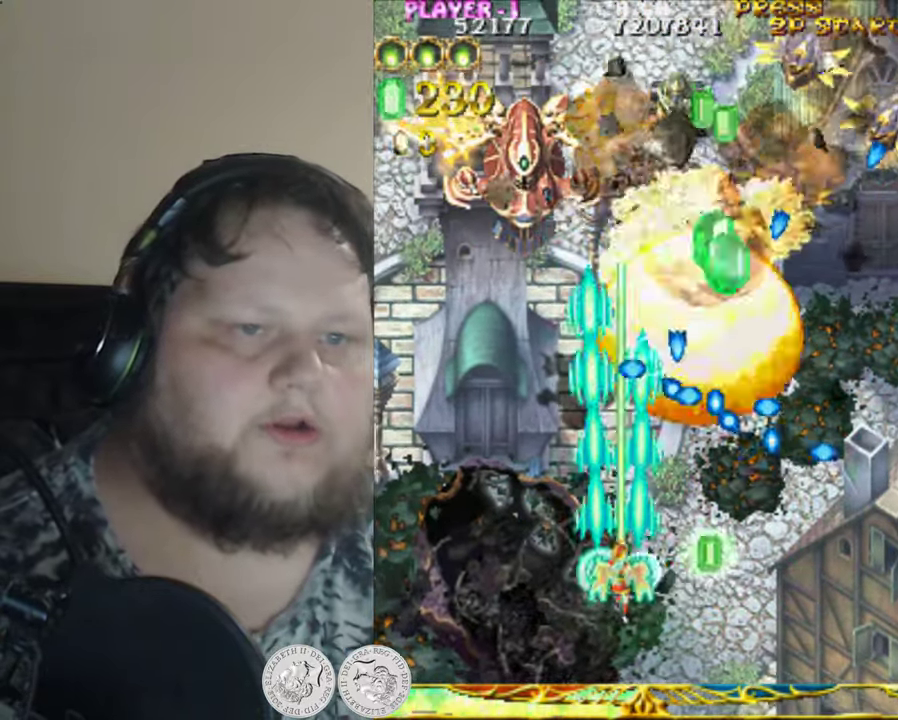
Gameplay with a controller (Xbox layout); each line is a JSON object with the inputs held at the frame after it. "events" lists button and stick changes between this image and that frame as [ms after this image, input, new state], when the widget could be followed in between. Not read: right_stick.
{"buttons": ["X", "DPAD_DOWN", "DPAD_RIGHT"], "left_stick": "center", "events": [[133, "DPAD_UP", "down"], [217, "DPAD_UP", "up"], [283, "DPAD_DOWN", "down"], [317, "DPAD_LEFT", "up"], [350, "DPAD_RIGHT", "down"]]}
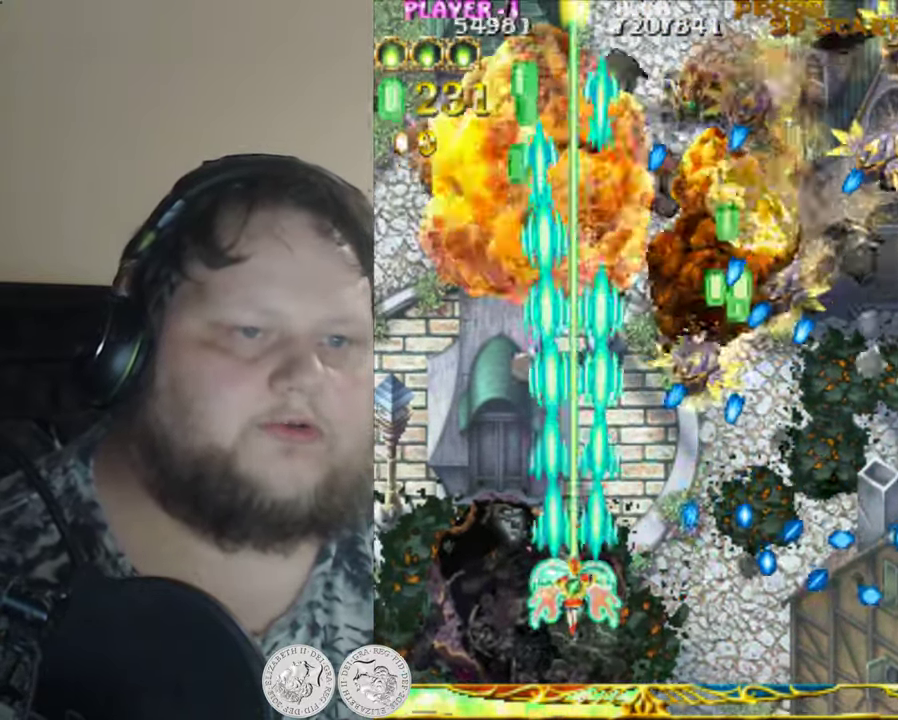
{"buttons": ["X", "DPAD_DOWN", "DPAD_RIGHT"], "left_stick": "center", "events": [[183, "DPAD_DOWN", "up"], [467, "DPAD_DOWN", "down"]]}
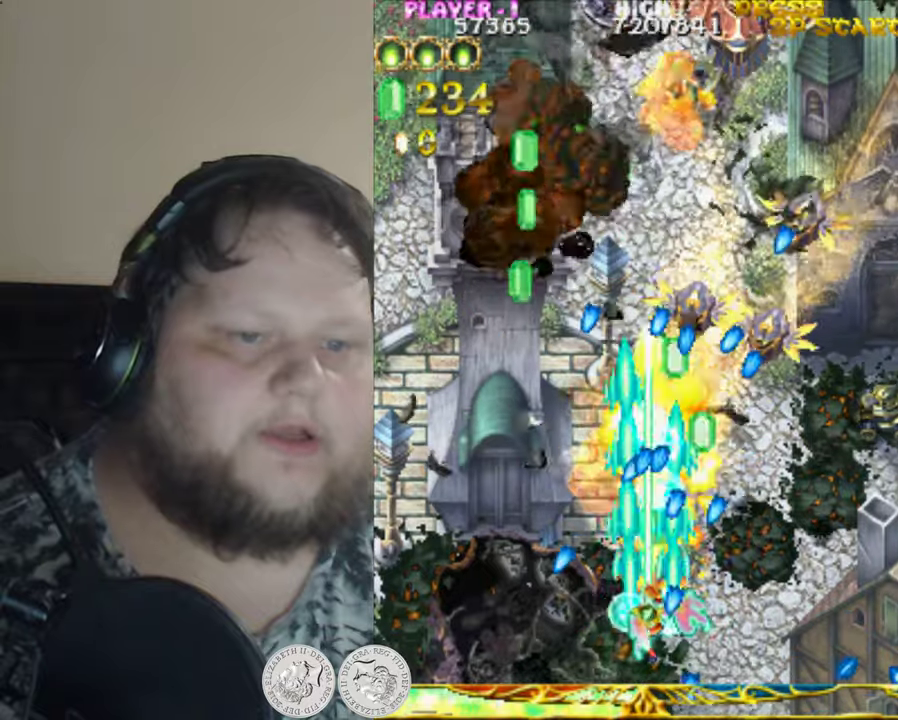
{"buttons": ["X", "DPAD_RIGHT"], "left_stick": "center", "events": [[434, "DPAD_DOWN", "up"]]}
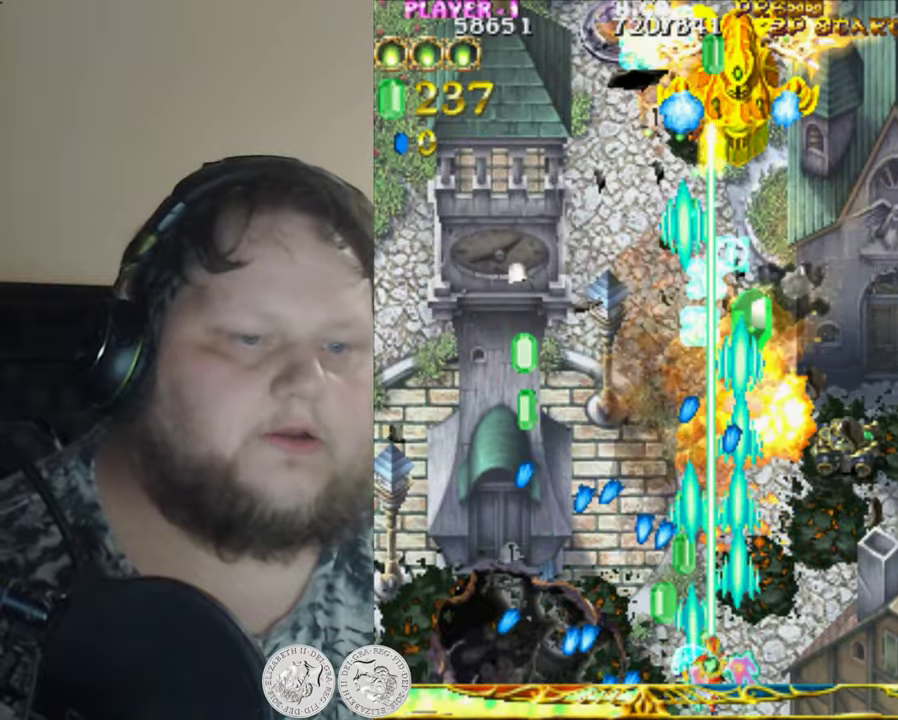
{"buttons": ["X", "DPAD_UP", "DPAD_RIGHT"], "left_stick": "center", "events": [[350, "DPAD_UP", "down"]]}
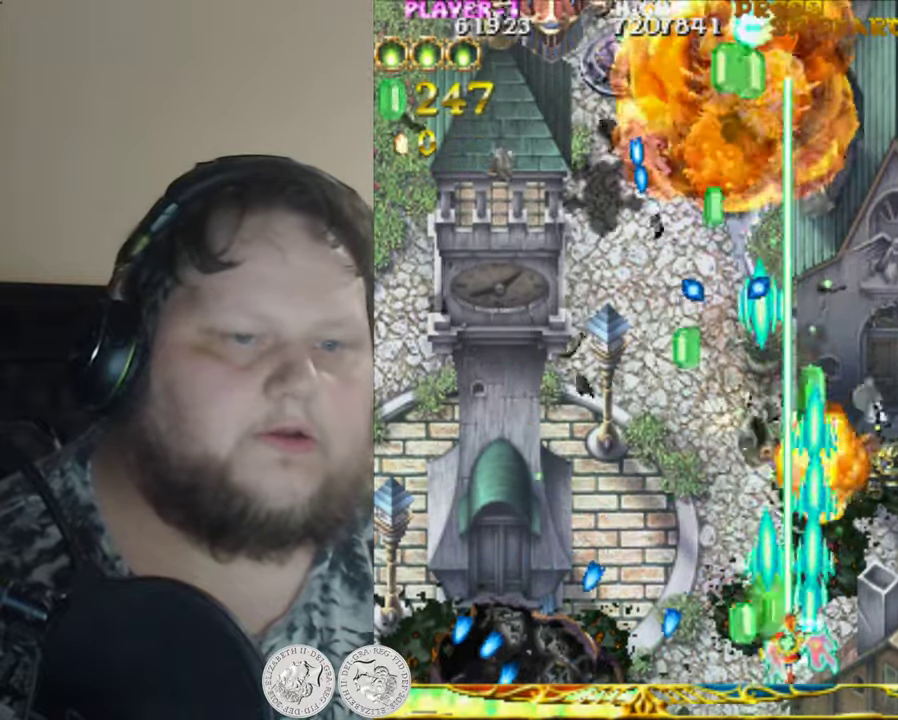
{"buttons": ["DPAD_UP", "DPAD_LEFT"], "left_stick": "center", "events": [[367, "DPAD_RIGHT", "up"], [484, "DPAD_LEFT", "down"], [484, "X", "up"]]}
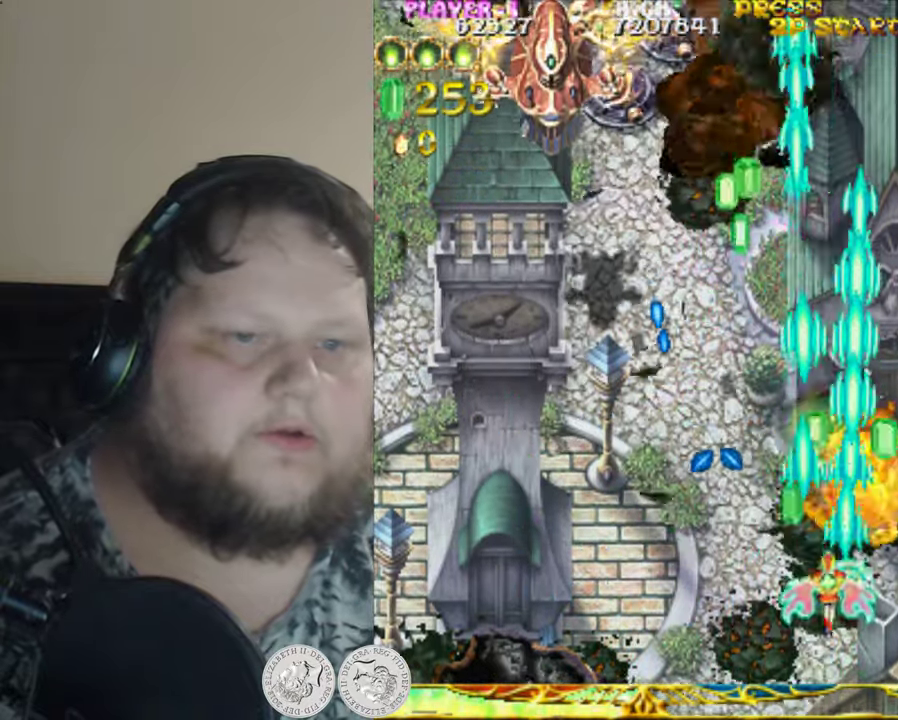
{"buttons": ["X", "DPAD_LEFT"], "left_stick": "center", "events": [[84, "DPAD_LEFT", "up"], [84, "X", "down"], [100, "DPAD_RIGHT", "down"], [184, "DPAD_RIGHT", "up"], [184, "X", "up"], [284, "DPAD_LEFT", "down"], [284, "X", "down"], [334, "DPAD_LEFT", "up"], [334, "X", "up"], [417, "X", "down"], [450, "DPAD_LEFT", "down"], [450, "DPAD_UP", "up"]]}
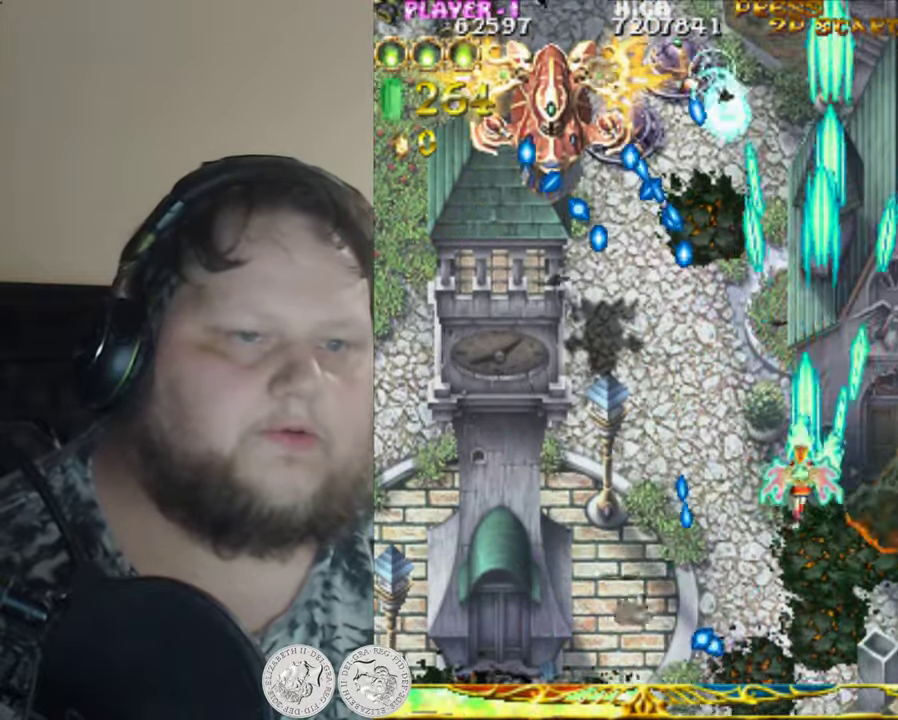
{"buttons": ["X", "DPAD_LEFT"], "left_stick": "center", "events": [[50, "X", "up"], [150, "X", "down"]]}
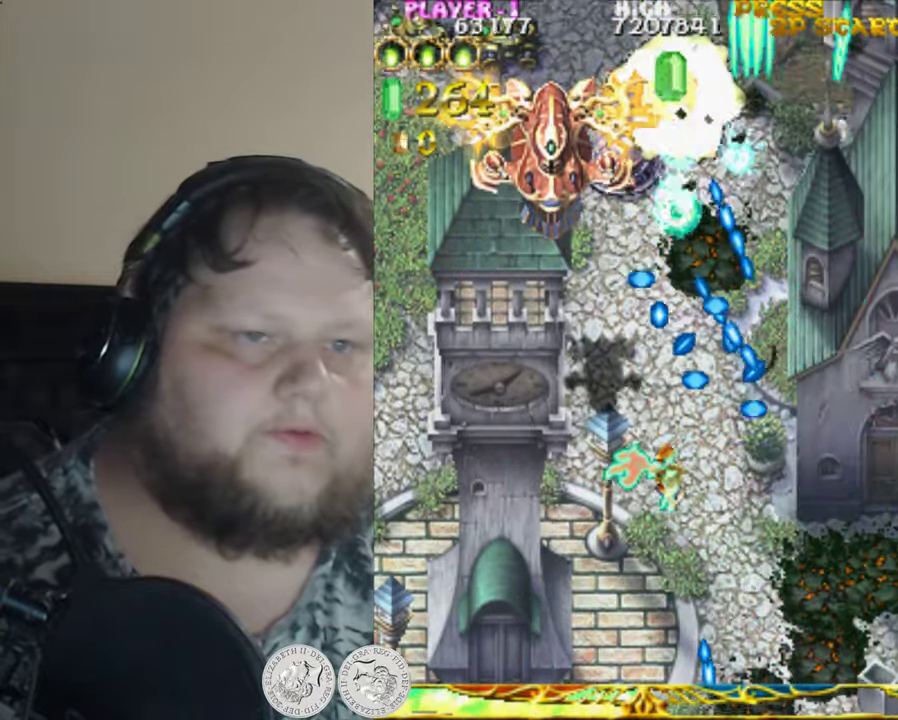
{"buttons": ["X", "DPAD_LEFT"], "left_stick": "center", "events": [[50, "DPAD_DOWN", "down"], [417, "DPAD_DOWN", "up"]]}
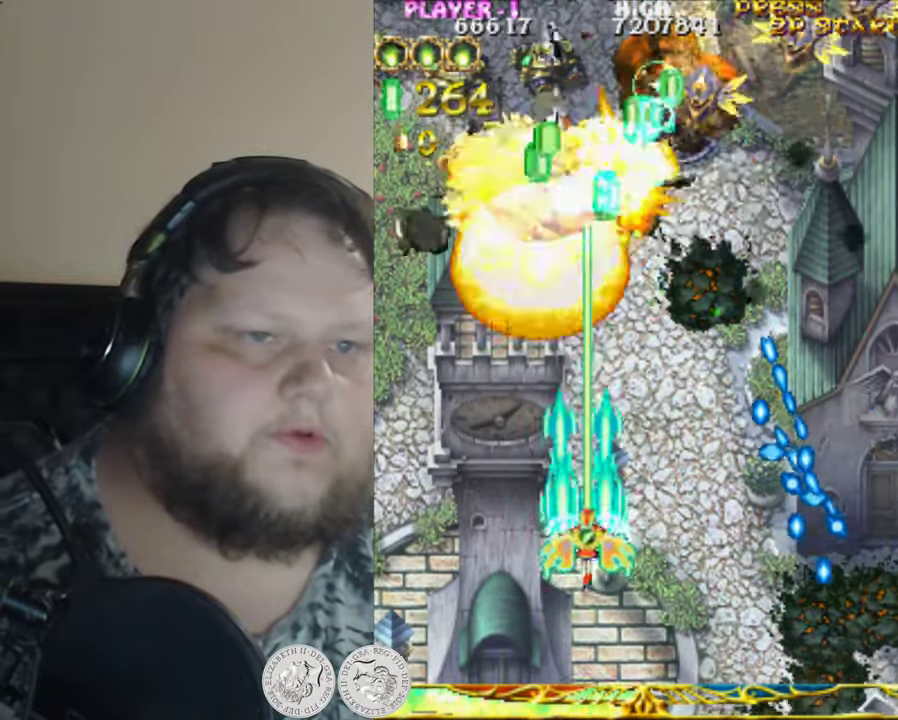
{"buttons": ["X", "DPAD_LEFT"], "left_stick": "center", "events": []}
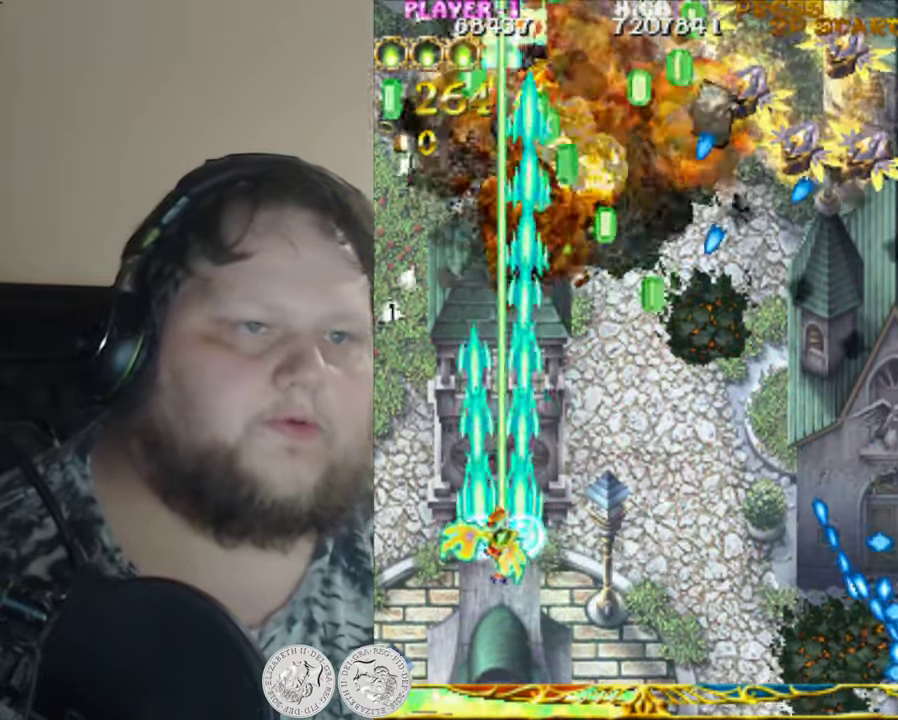
{"buttons": ["X", "DPAD_RIGHT"], "left_stick": "center", "events": [[34, "DPAD_DOWN", "down"], [50, "DPAD_LEFT", "up"], [67, "DPAD_RIGHT", "down"], [267, "DPAD_DOWN", "up"]]}
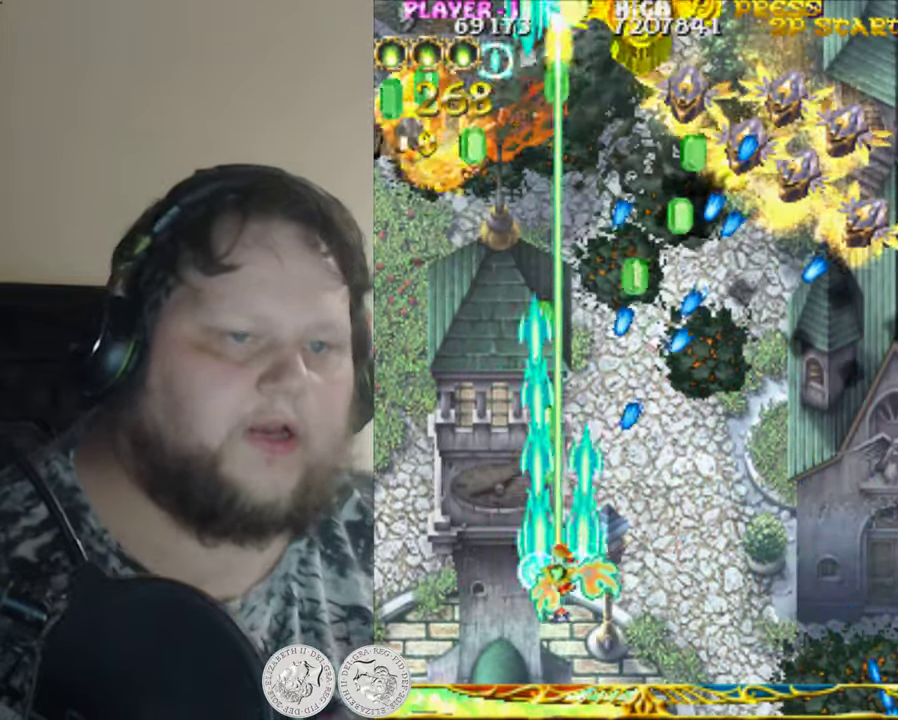
{"buttons": ["X", "DPAD_RIGHT"], "left_stick": "center", "events": []}
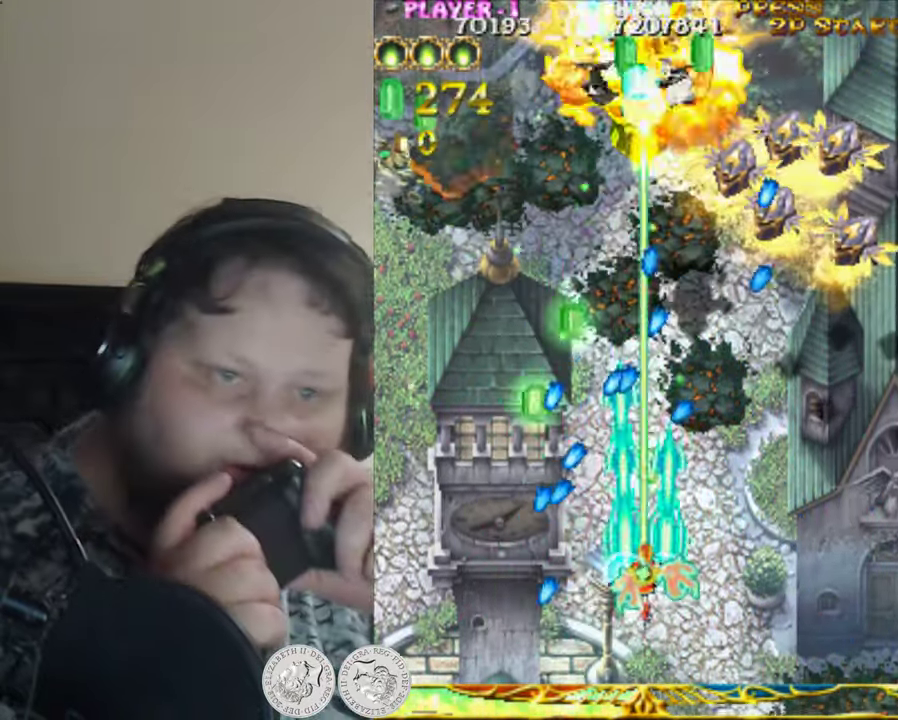
{"buttons": ["X", "DPAD_RIGHT"], "left_stick": "center", "events": [[167, "DPAD_DOWN", "down"], [267, "DPAD_DOWN", "up"]]}
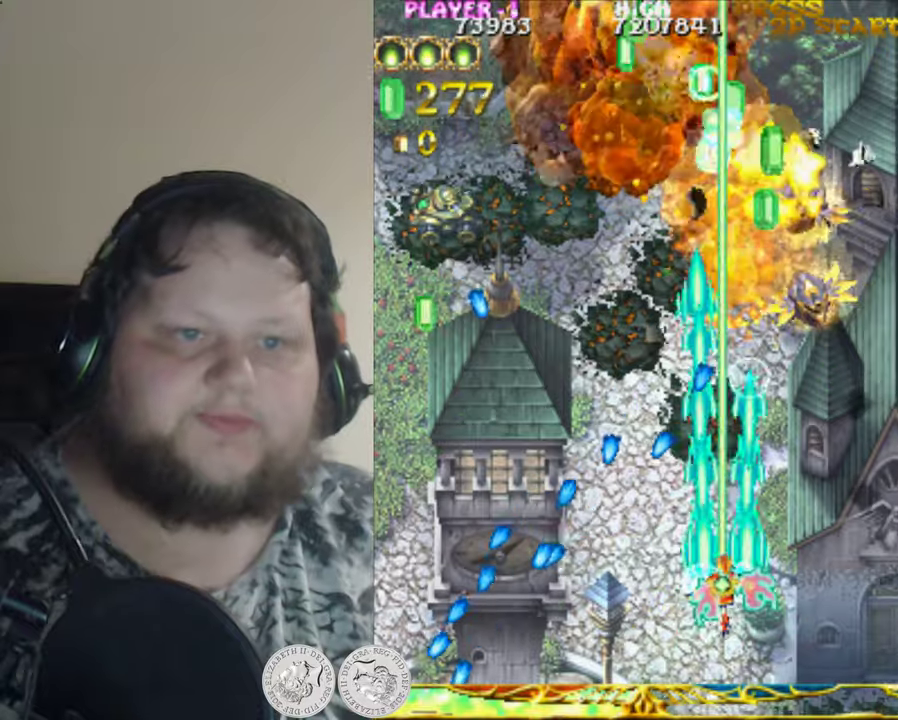
{"buttons": ["X", "DPAD_UP"], "left_stick": "center", "events": [[50, "DPAD_UP", "down"], [250, "DPAD_RIGHT", "up"]]}
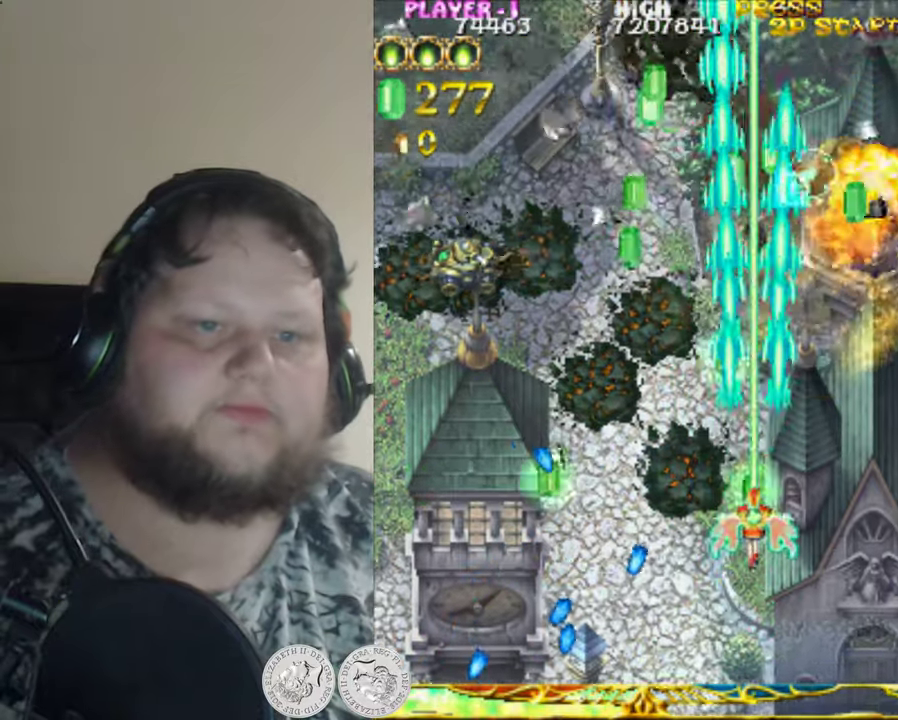
{"buttons": ["X", "DPAD_LEFT"], "left_stick": "center", "events": [[16, "DPAD_LEFT", "down"], [16, "X", "up"], [66, "DPAD_UP", "up"], [83, "X", "down"], [250, "X", "up"], [333, "X", "down"], [400, "X", "up"], [500, "X", "down"]]}
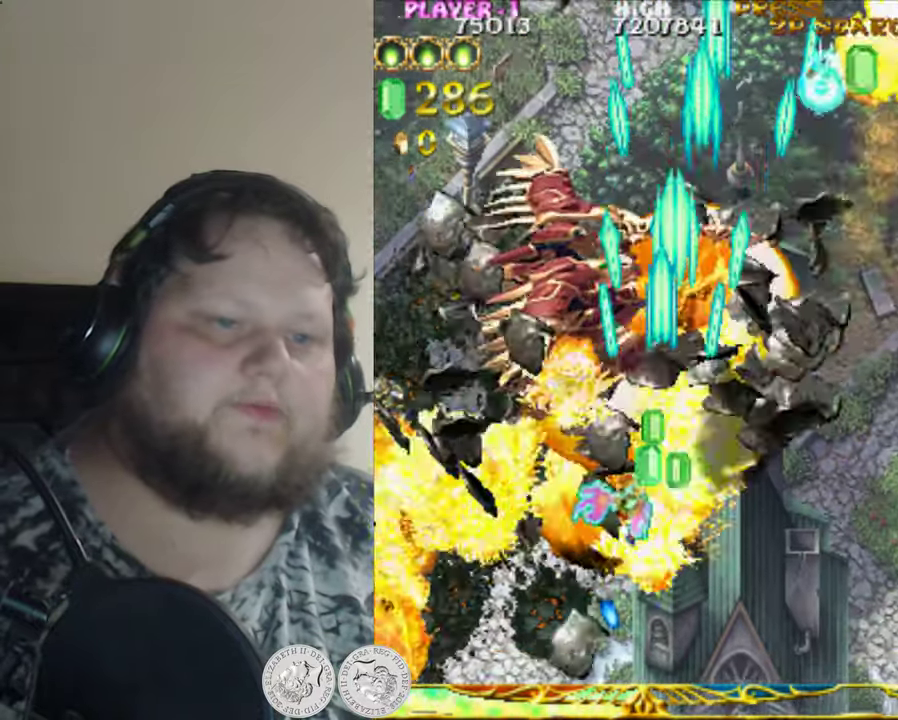
{"buttons": ["X", "DPAD_RIGHT"], "left_stick": "center", "events": [[150, "X", "up"], [183, "X", "down"], [216, "DPAD_DOWN", "down"], [333, "DPAD_LEFT", "up"], [383, "DPAD_RIGHT", "down"], [466, "DPAD_DOWN", "up"]]}
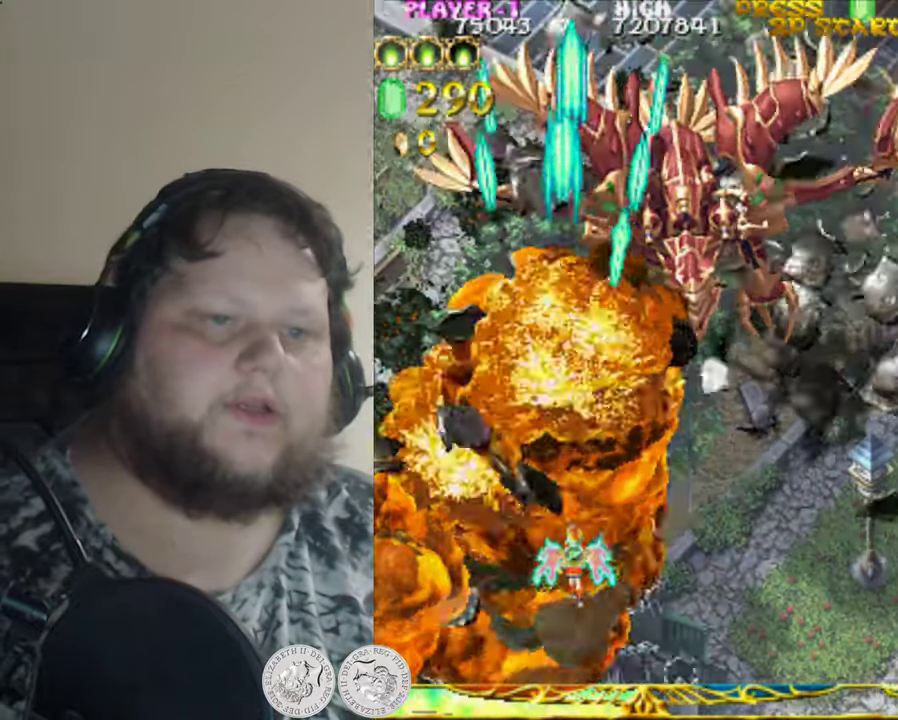
{"buttons": ["X", "DPAD_DOWN", "DPAD_RIGHT"], "left_stick": "center", "events": [[366, "DPAD_DOWN", "down"]]}
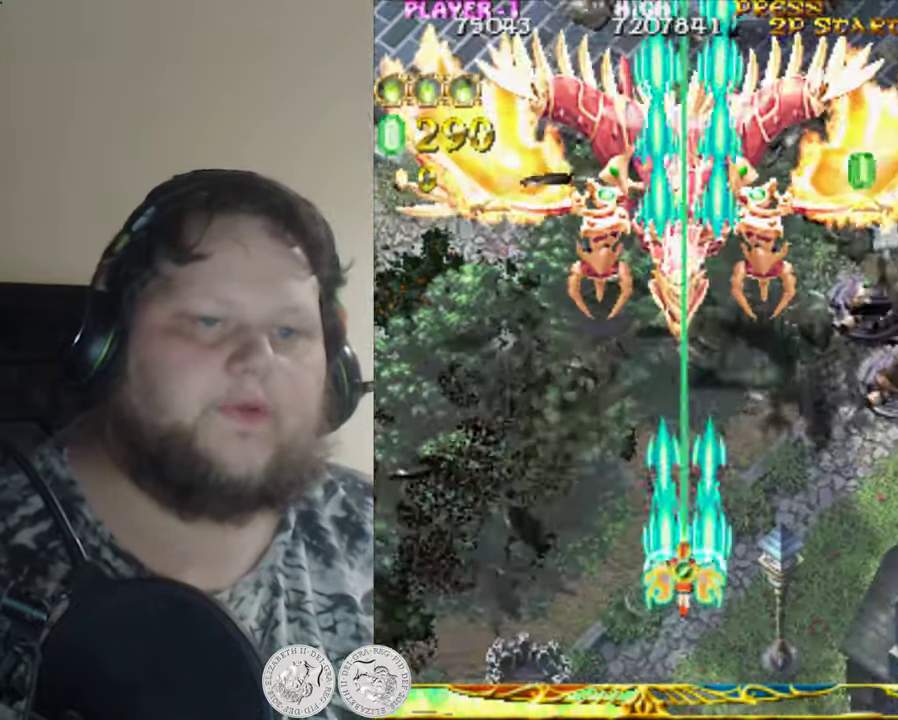
{"buttons": ["X", "DPAD_RIGHT"], "left_stick": "center", "events": [[416, "DPAD_DOWN", "up"]]}
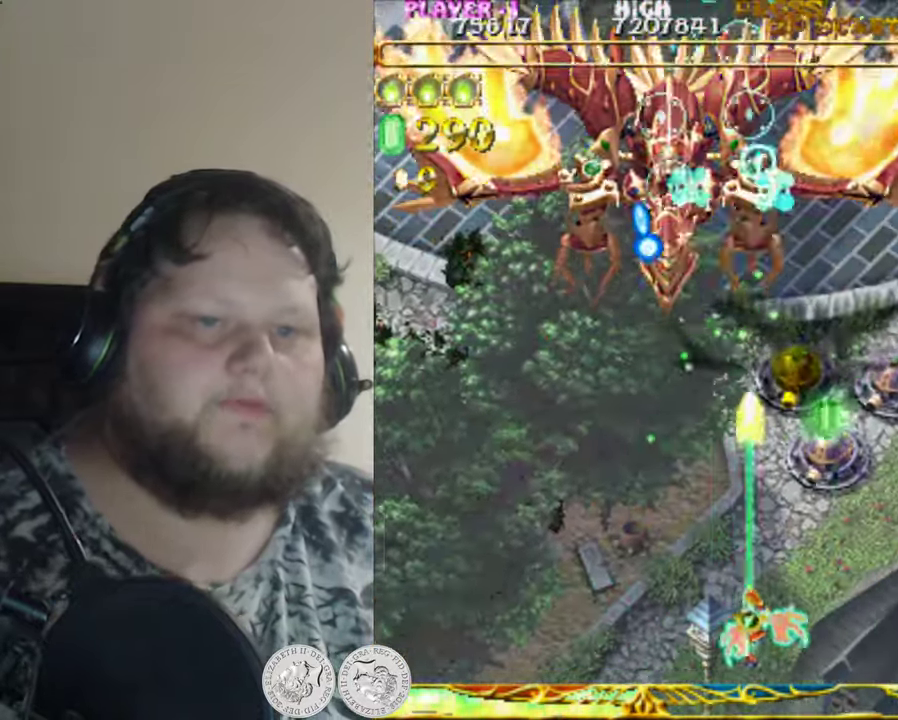
{"buttons": ["X", "DPAD_DOWN", "DPAD_LEFT"], "left_stick": "center", "events": [[150, "DPAD_RIGHT", "up"], [216, "DPAD_LEFT", "down"], [450, "DPAD_DOWN", "down"]]}
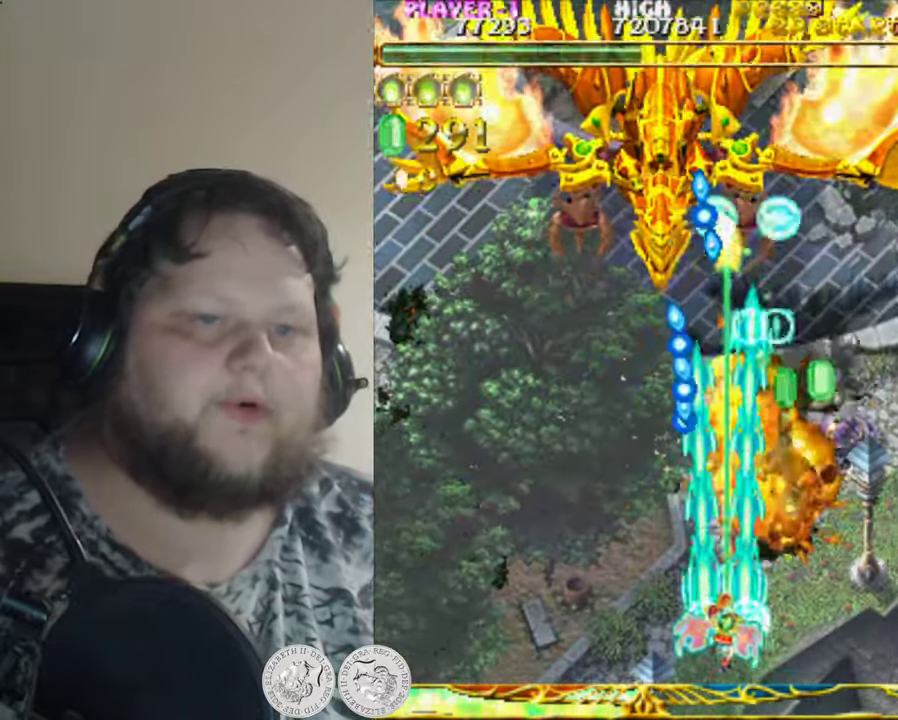
{"buttons": ["X", "DPAD_UP"], "left_stick": "center", "events": [[216, "DPAD_DOWN", "up"], [433, "DPAD_UP", "down"], [466, "DPAD_LEFT", "up"]]}
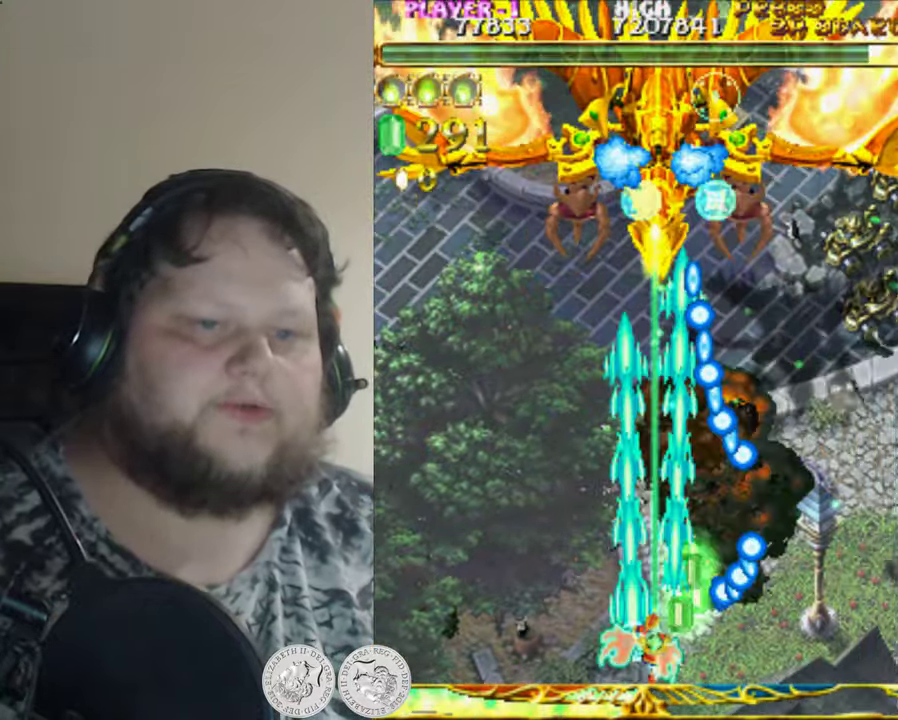
{"buttons": ["X", "DPAD_RIGHT"], "left_stick": "center", "events": [[83, "DPAD_LEFT", "down"], [116, "DPAD_UP", "up"], [183, "DPAD_UP", "down"], [416, "DPAD_UP", "up"], [483, "DPAD_LEFT", "up"], [500, "DPAD_RIGHT", "down"]]}
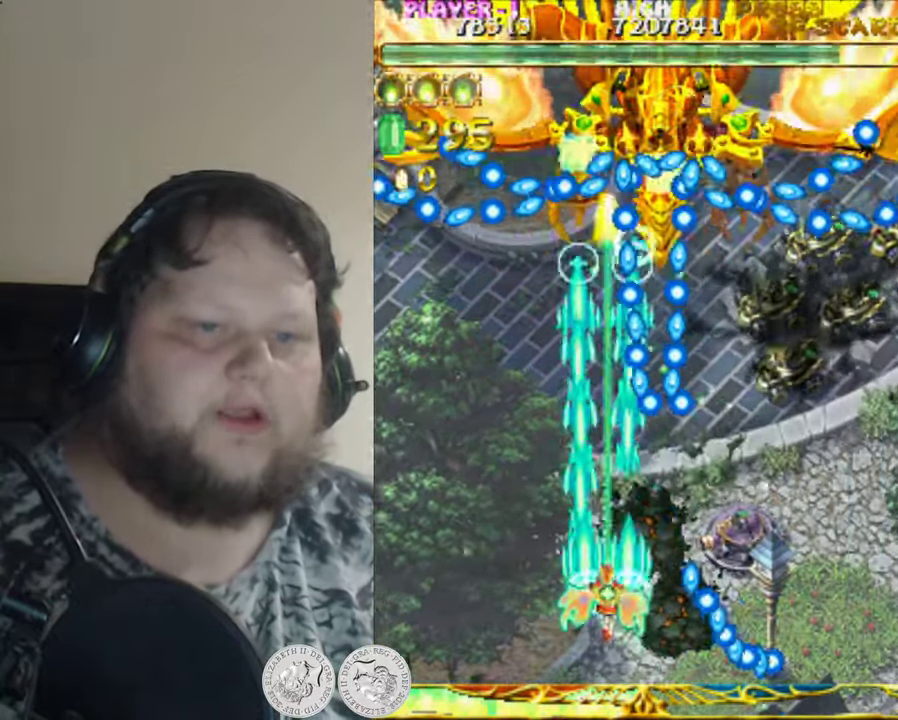
{"buttons": ["X", "DPAD_DOWN", "DPAD_RIGHT"], "left_stick": "center", "events": [[116, "DPAD_DOWN", "down"], [350, "X", "up"], [483, "X", "down"]]}
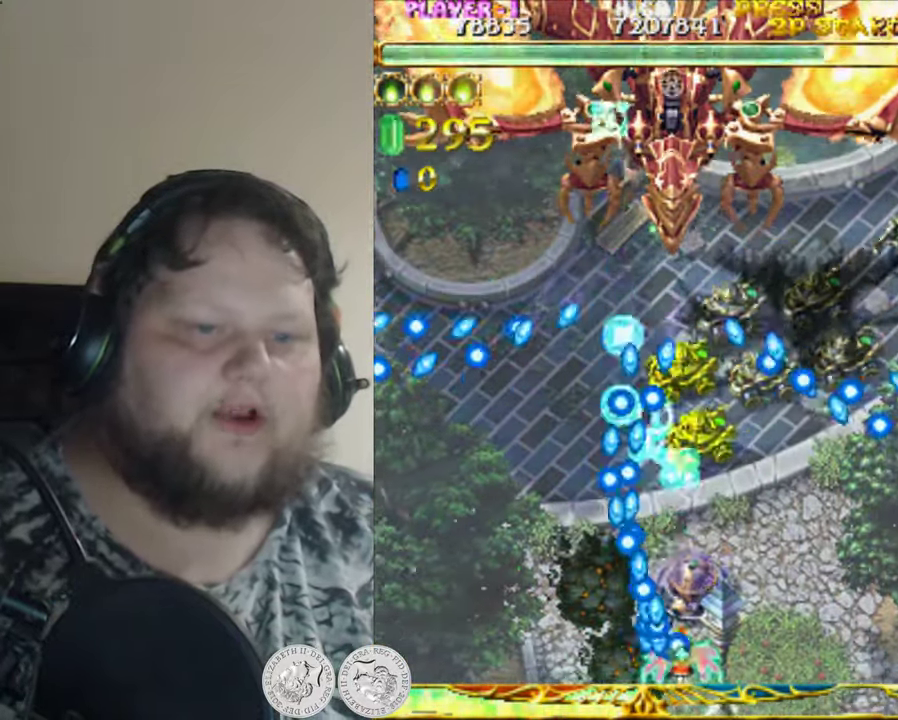
{"buttons": ["X", "DPAD_UP"], "left_stick": "center", "events": [[116, "DPAD_DOWN", "up"], [150, "DPAD_RIGHT", "up"], [150, "DPAD_UP", "down"], [216, "DPAD_LEFT", "down"], [483, "DPAD_LEFT", "up"]]}
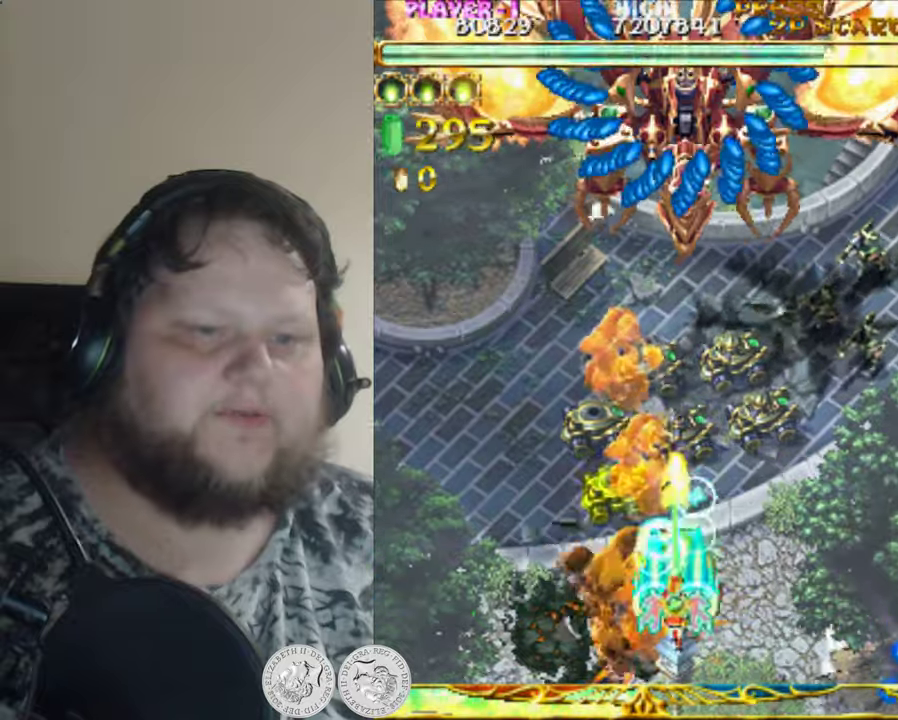
{"buttons": ["X", "DPAD_DOWN", "DPAD_LEFT"], "left_stick": "center", "events": [[83, "DPAD_UP", "up"], [100, "DPAD_RIGHT", "down"], [133, "DPAD_RIGHT", "up"], [217, "DPAD_DOWN", "down"], [217, "DPAD_LEFT", "down"], [317, "DPAD_DOWN", "up"], [450, "DPAD_DOWN", "down"]]}
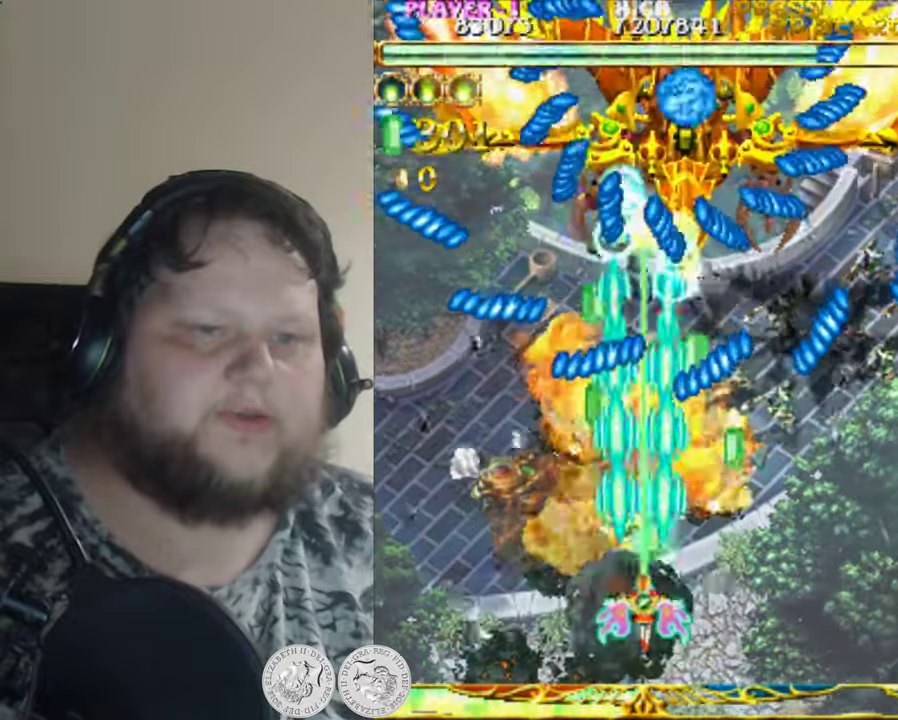
{"buttons": ["X", "DPAD_LEFT"], "left_stick": "center", "events": [[50, "DPAD_LEFT", "up"], [67, "DPAD_RIGHT", "down"], [200, "DPAD_DOWN", "up"], [250, "DPAD_RIGHT", "up"], [450, "DPAD_LEFT", "down"]]}
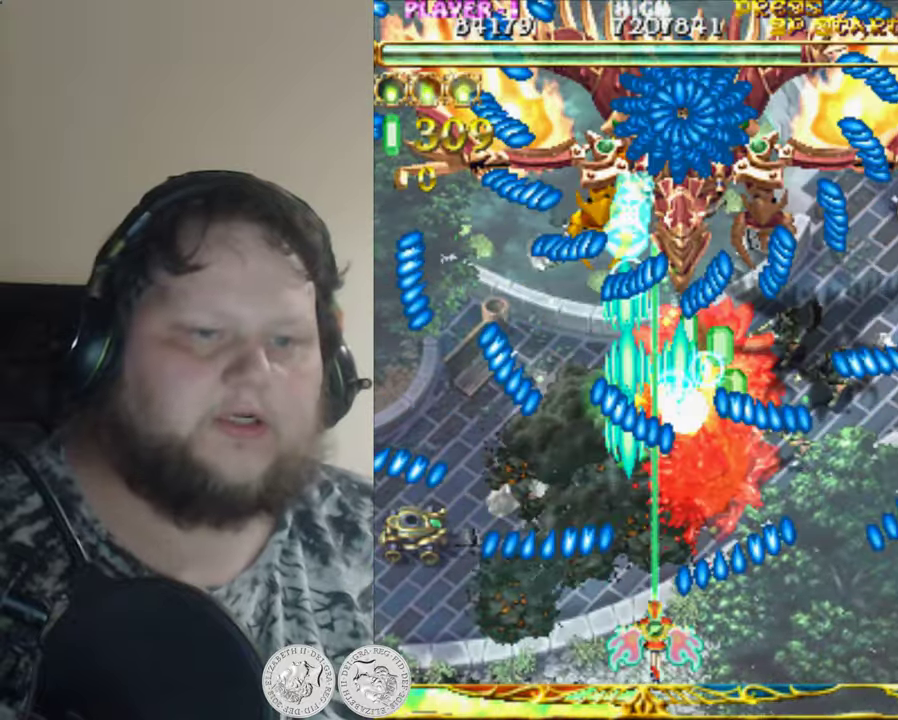
{"buttons": ["X"], "left_stick": "center", "events": [[117, "DPAD_LEFT", "up"], [150, "DPAD_RIGHT", "down"], [500, "DPAD_RIGHT", "up"]]}
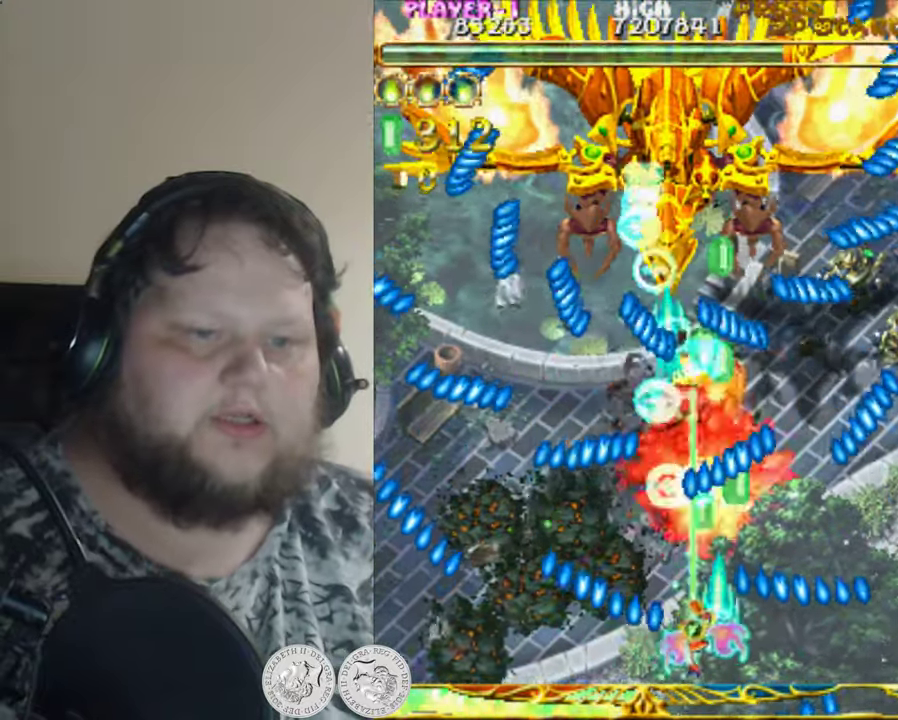
{"buttons": ["X", "DPAD_RIGHT"], "left_stick": "center", "events": [[33, "DPAD_LEFT", "down"], [350, "DPAD_LEFT", "up"], [417, "DPAD_RIGHT", "down"]]}
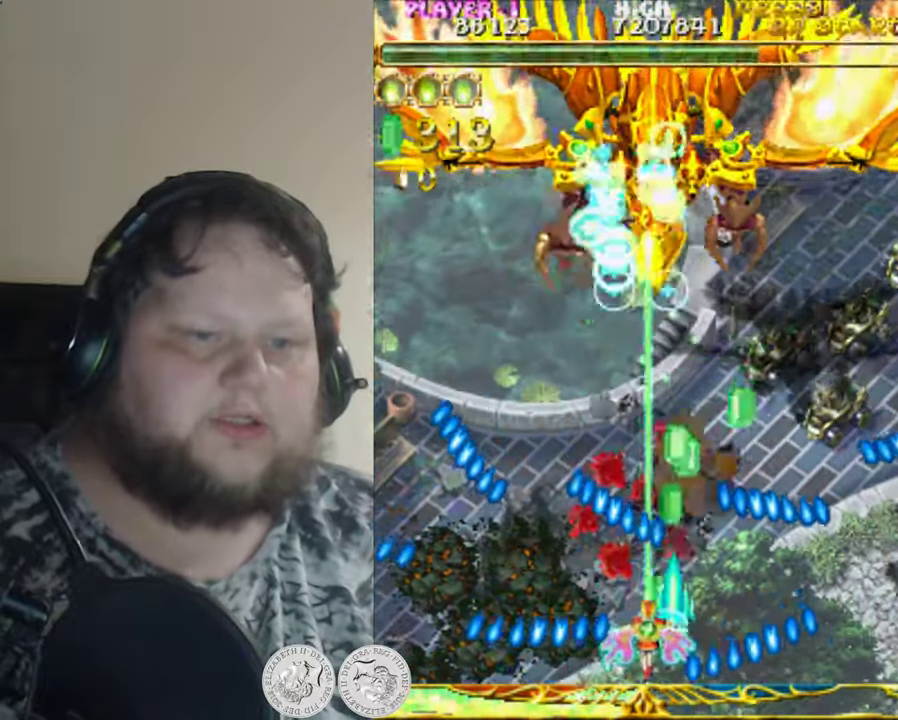
{"buttons": ["X", "DPAD_LEFT"], "left_stick": "center", "events": [[250, "DPAD_RIGHT", "up"], [283, "DPAD_LEFT", "down"]]}
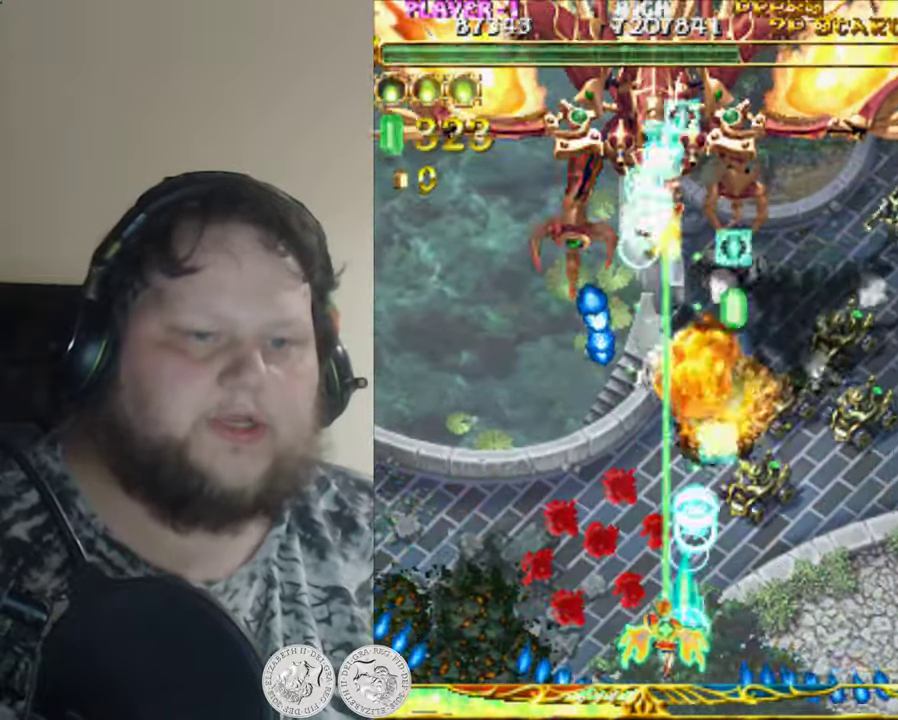
{"buttons": ["X", "DPAD_RIGHT"], "left_stick": "center", "events": [[117, "DPAD_LEFT", "up"], [133, "DPAD_DOWN", "down"], [167, "DPAD_RIGHT", "down"], [317, "DPAD_DOWN", "up"]]}
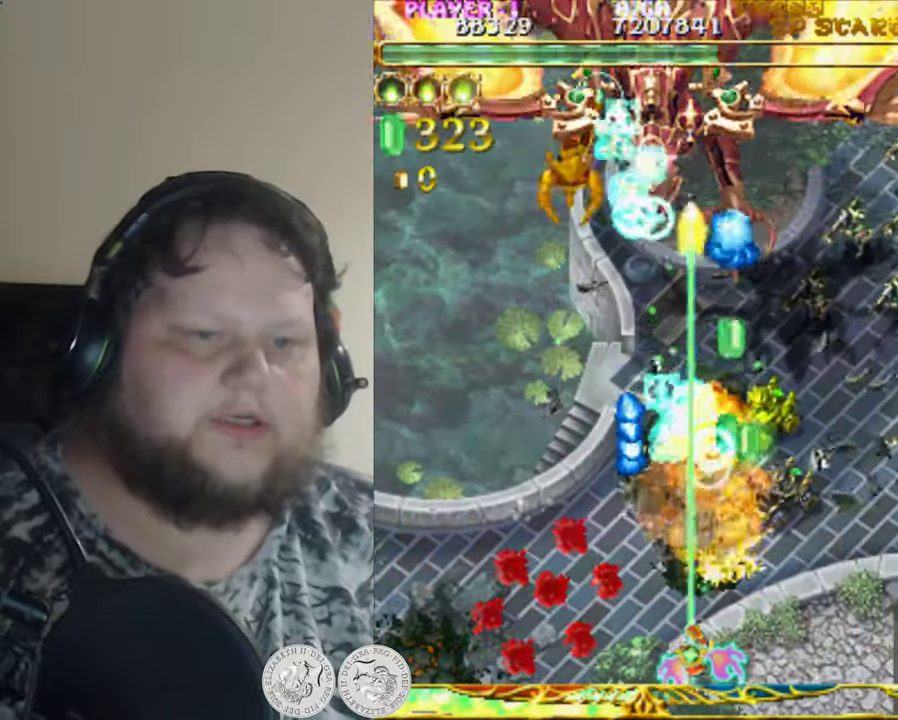
{"buttons": ["X", "DPAD_UP", "DPAD_RIGHT"], "left_stick": "center", "events": [[50, "DPAD_UP", "down"]]}
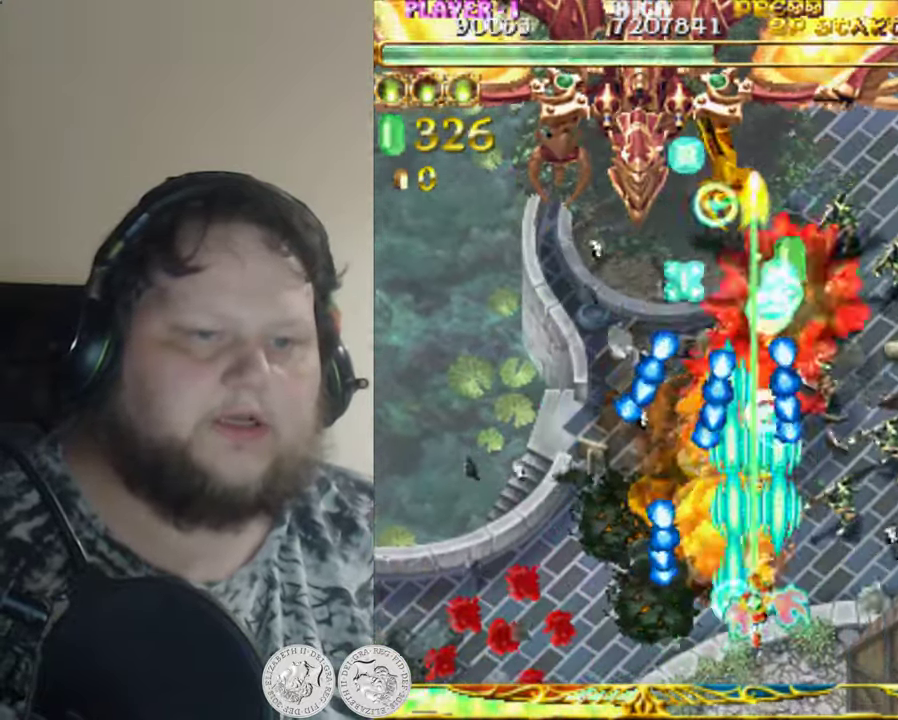
{"buttons": ["X", "DPAD_UP"], "left_stick": "center", "events": [[50, "DPAD_RIGHT", "up"], [50, "DPAD_UP", "up"], [250, "DPAD_RIGHT", "down"], [250, "DPAD_UP", "down"], [317, "DPAD_RIGHT", "up"], [400, "DPAD_RIGHT", "down"], [483, "DPAD_RIGHT", "up"]]}
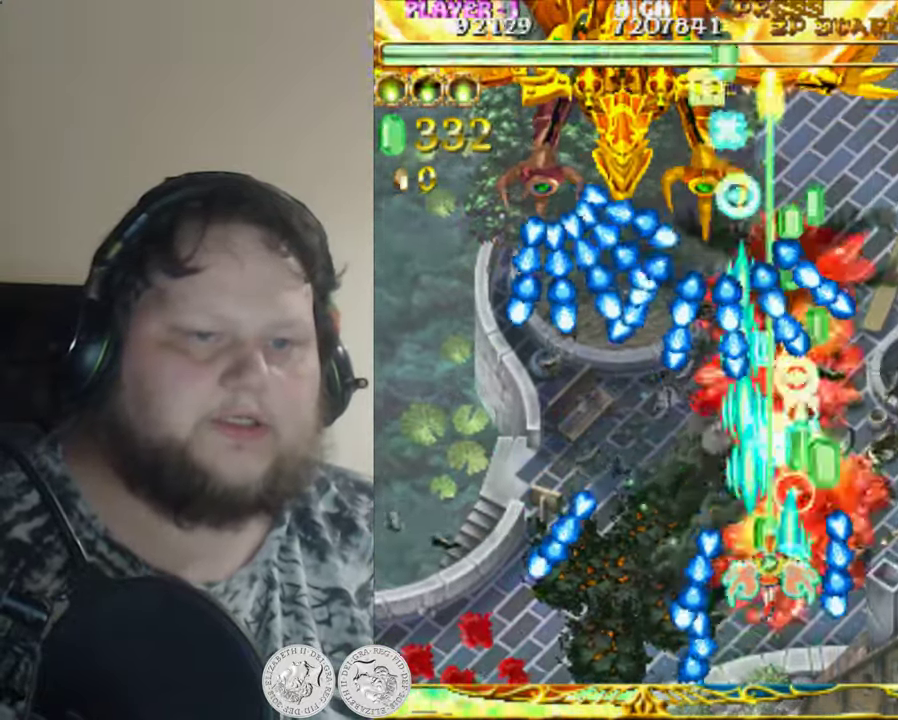
{"buttons": ["X", "DPAD_DOWN"], "left_stick": "center", "events": [[33, "DPAD_LEFT", "down"], [67, "DPAD_UP", "up"], [150, "DPAD_DOWN", "down"], [467, "DPAD_LEFT", "up"]]}